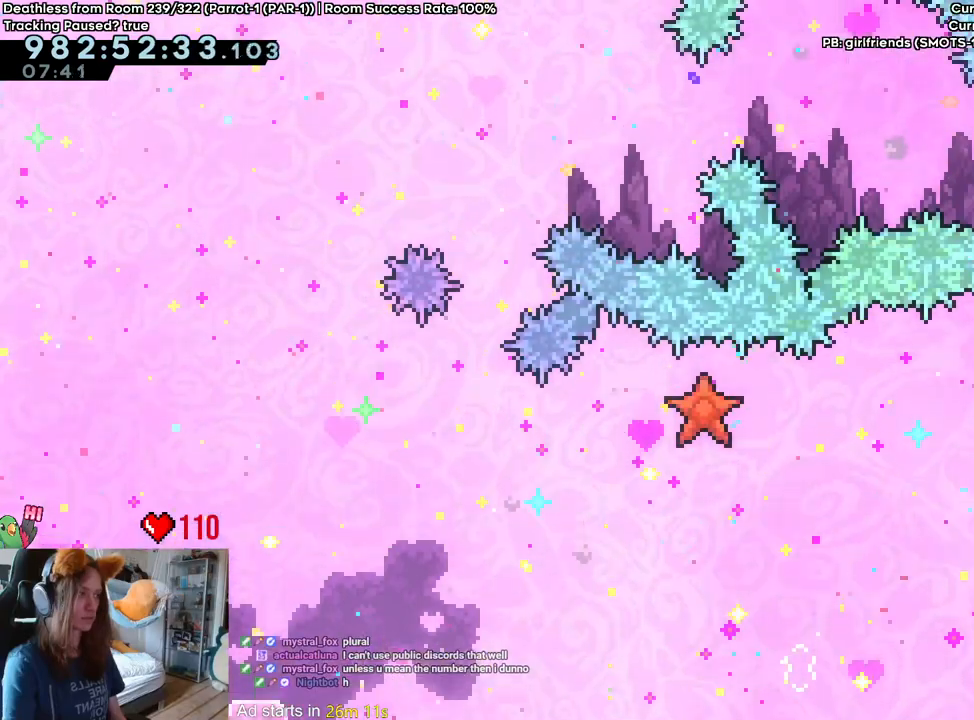
Gameplay with a controller (Nintendo layout); each line is a JSON object with the inputs held at the frame after it. "events" lists button and stick changes between this image and that frame as [ms after this image, input, new state], when the widget could be followed in between. Not read: HOME L3 R1 R3.
{"buttons": ["B", "L2"], "left_stick": "left", "right_stick": "center", "events": [[67, "left_stick", "left"], [83, "L2", "down"], [217, "left_stick", "center"], [400, "left_stick", "left"]]}
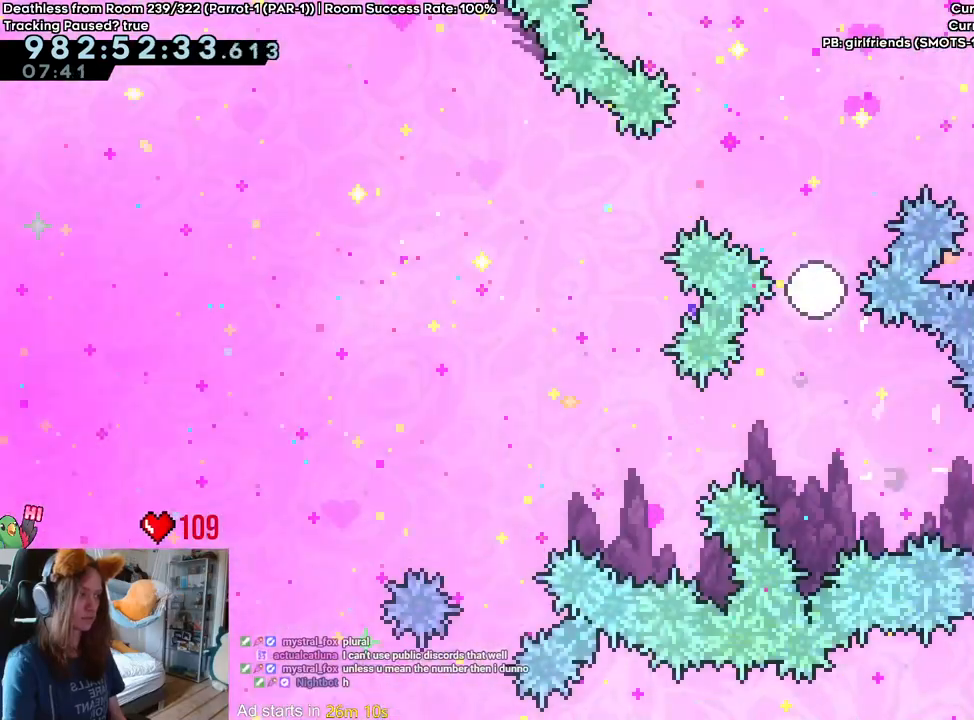
{"buttons": ["B", "Y"], "left_stick": "up", "right_stick": "center", "events": [[83, "Y", "down"], [250, "Y", "up"], [267, "L2", "up"], [333, "left_stick", "up"], [417, "Y", "down"]]}
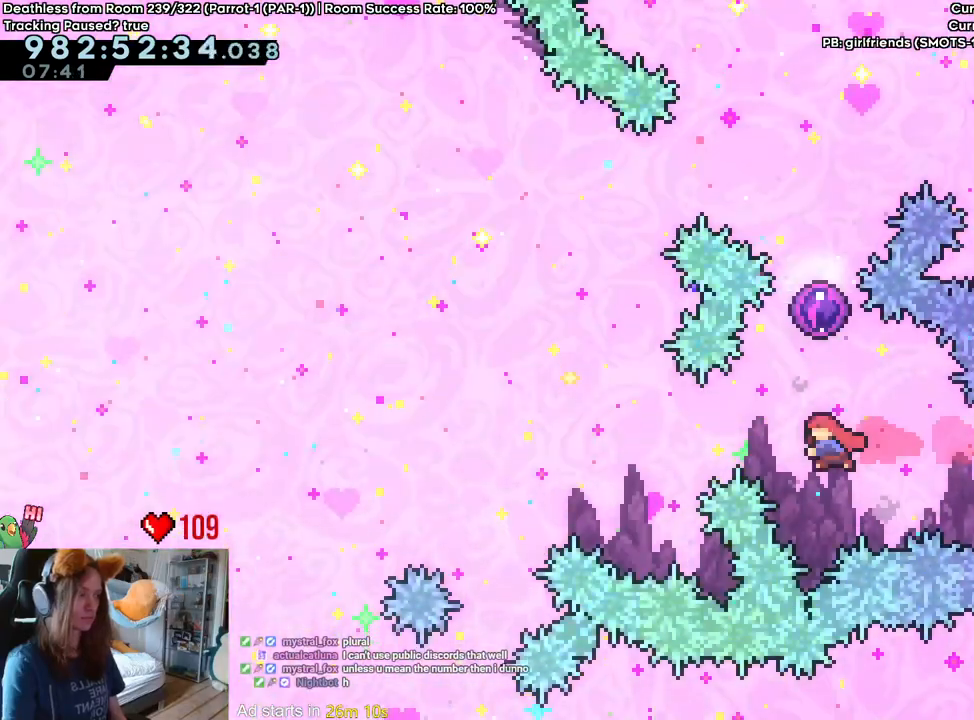
{"buttons": ["B"], "left_stick": "left", "right_stick": "center", "events": [[50, "Y", "up"], [83, "left_stick", "left"]]}
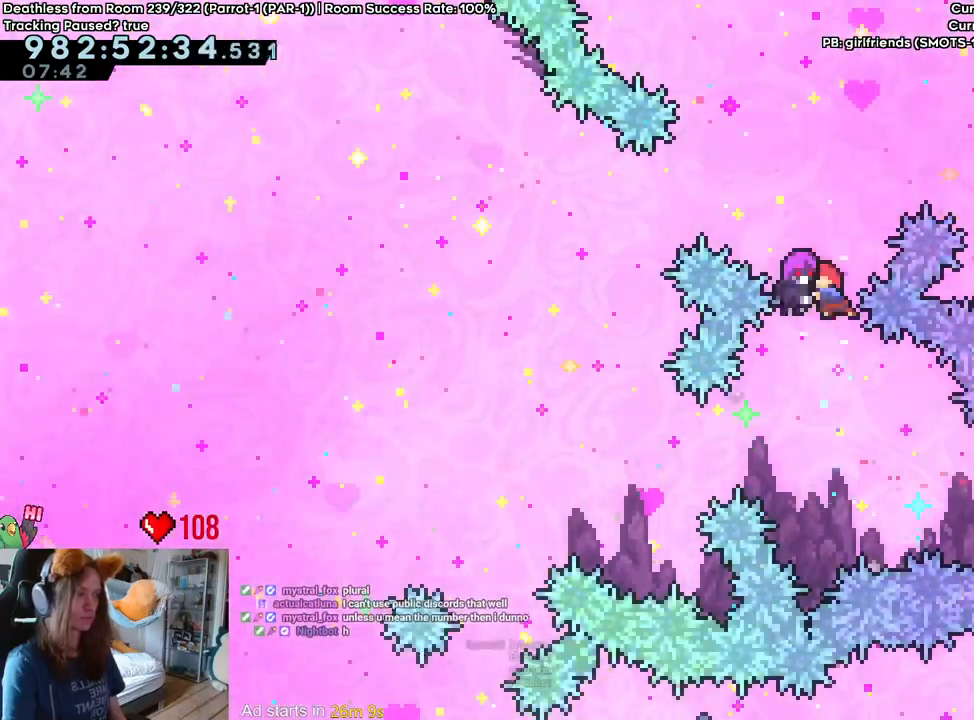
{"buttons": ["B"], "left_stick": "left", "right_stick": "center", "events": []}
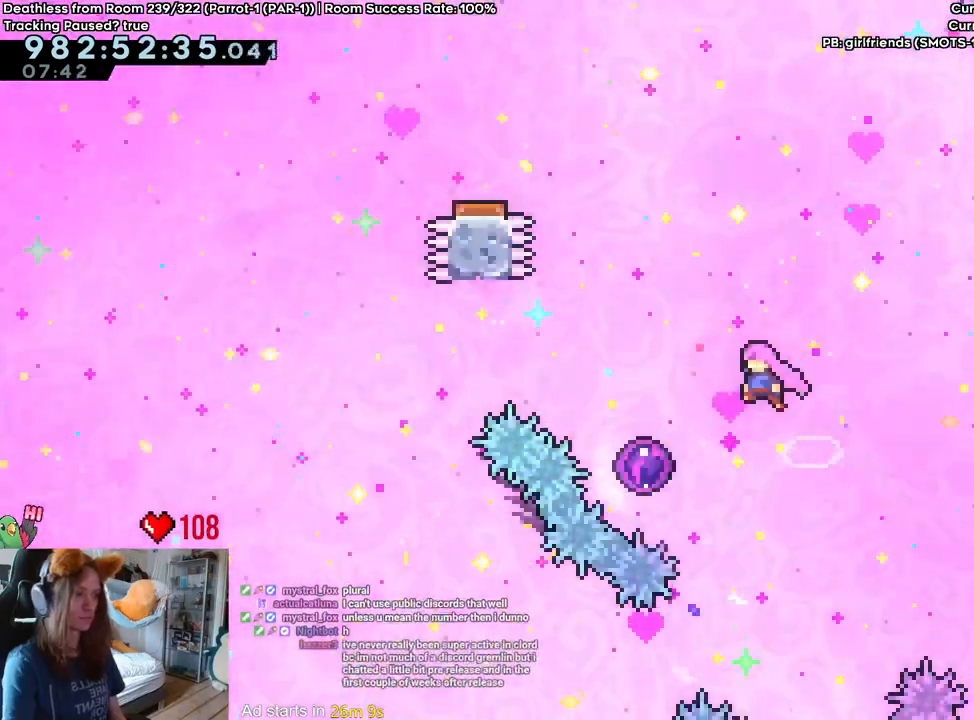
{"buttons": ["B"], "left_stick": "left", "right_stick": "center", "events": []}
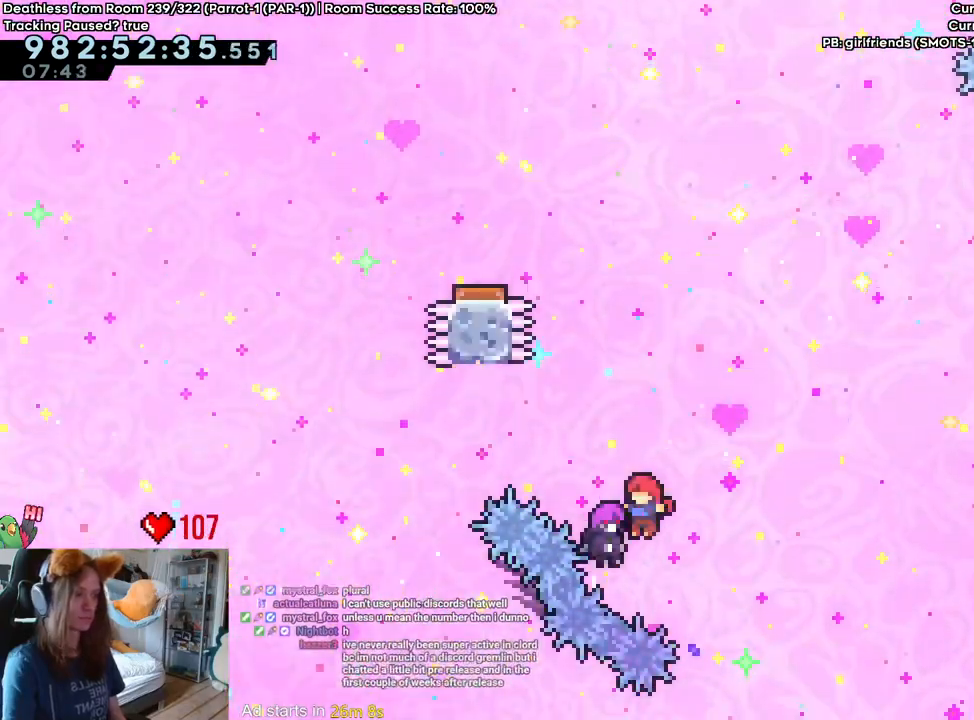
{"buttons": ["B"], "left_stick": "left", "right_stick": "center", "events": []}
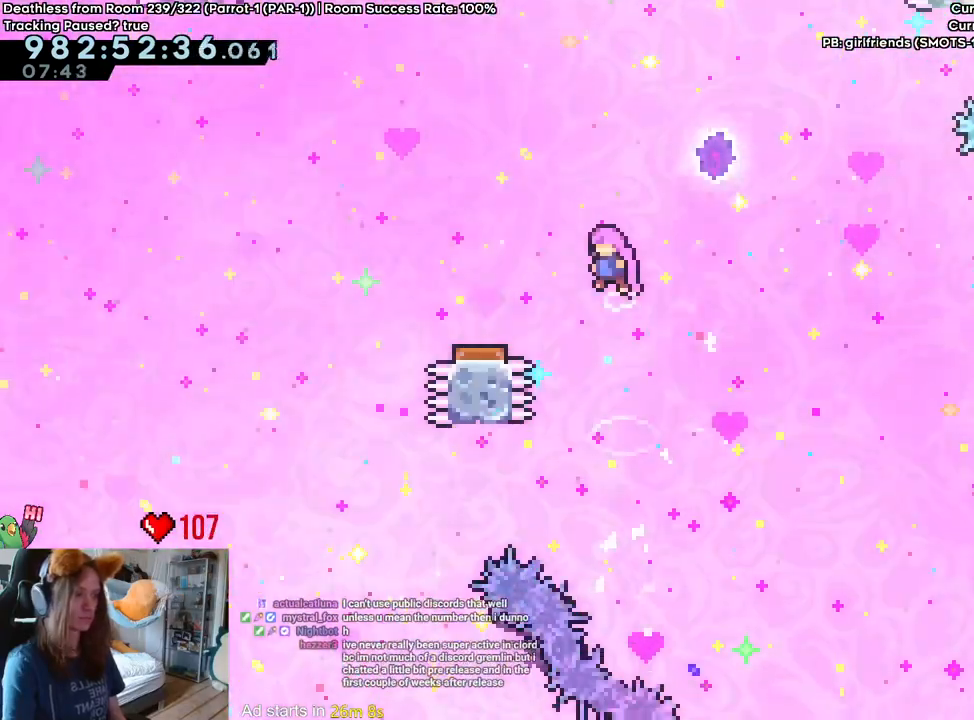
{"buttons": ["B"], "left_stick": "right", "right_stick": "center", "events": [[300, "left_stick", "center"], [417, "left_stick", "right"]]}
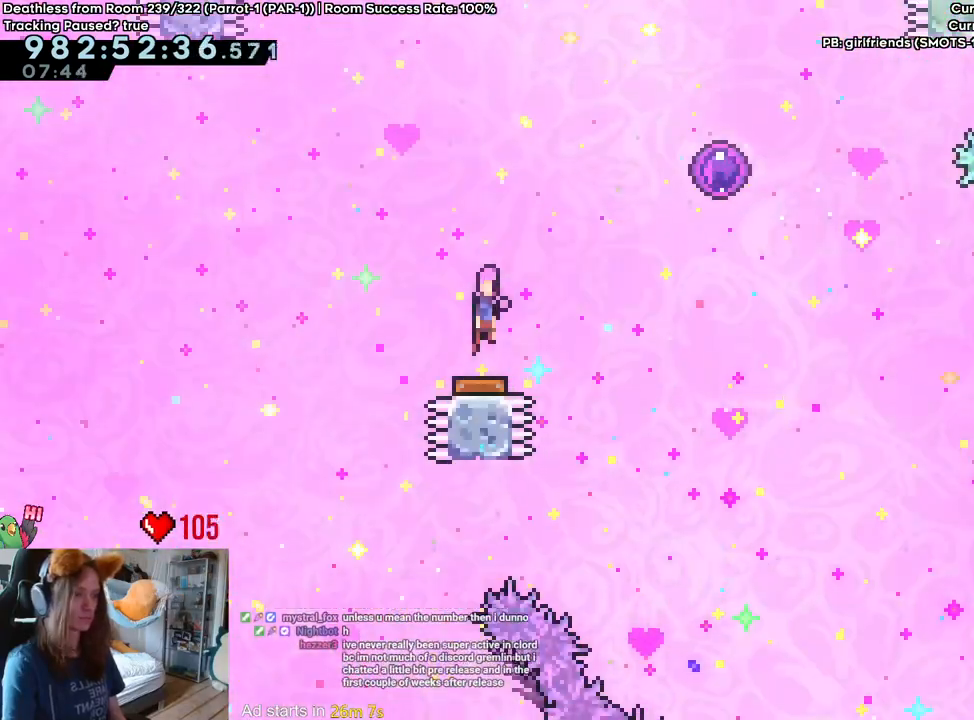
{"buttons": ["B"], "left_stick": "left", "right_stick": "center", "events": [[467, "left_stick", "left"]]}
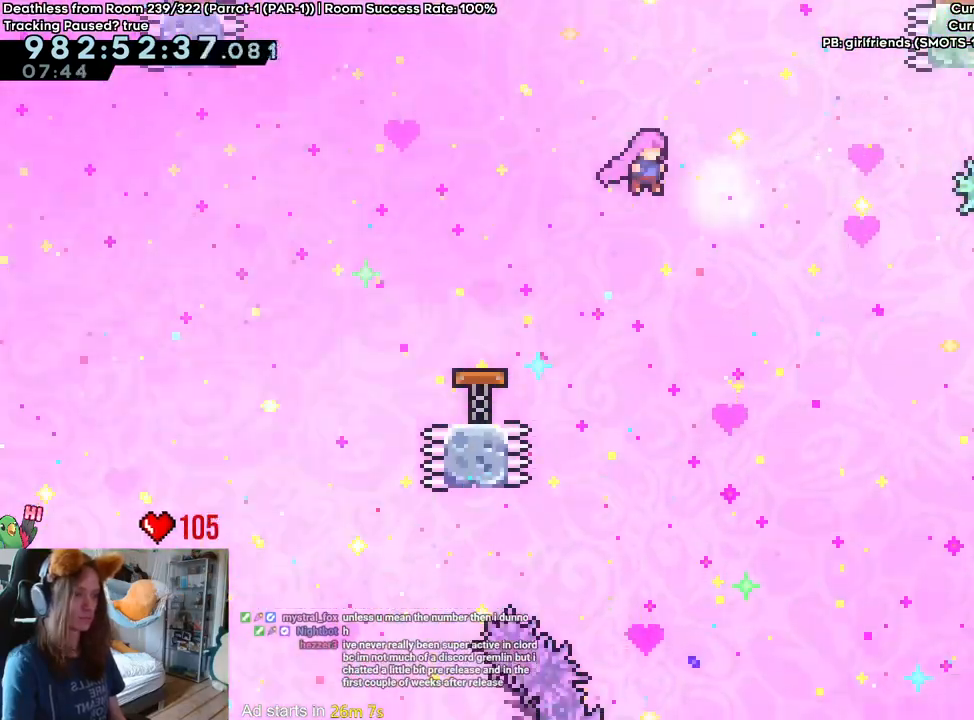
{"buttons": ["B"], "left_stick": "left", "right_stick": "center", "events": []}
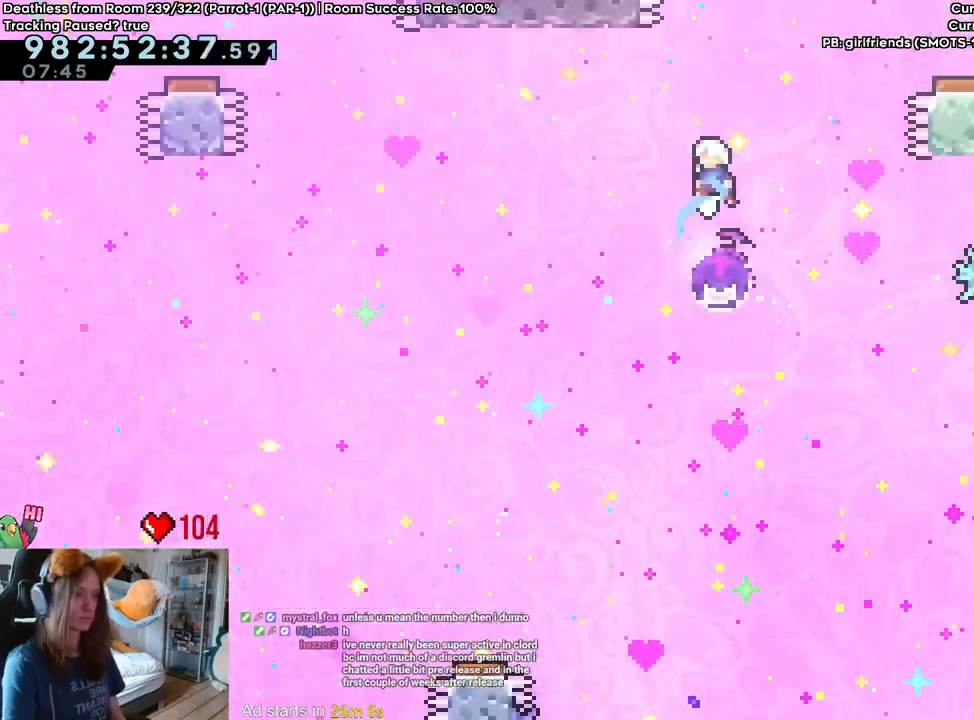
{"buttons": ["B"], "left_stick": "left", "right_stick": "center", "events": []}
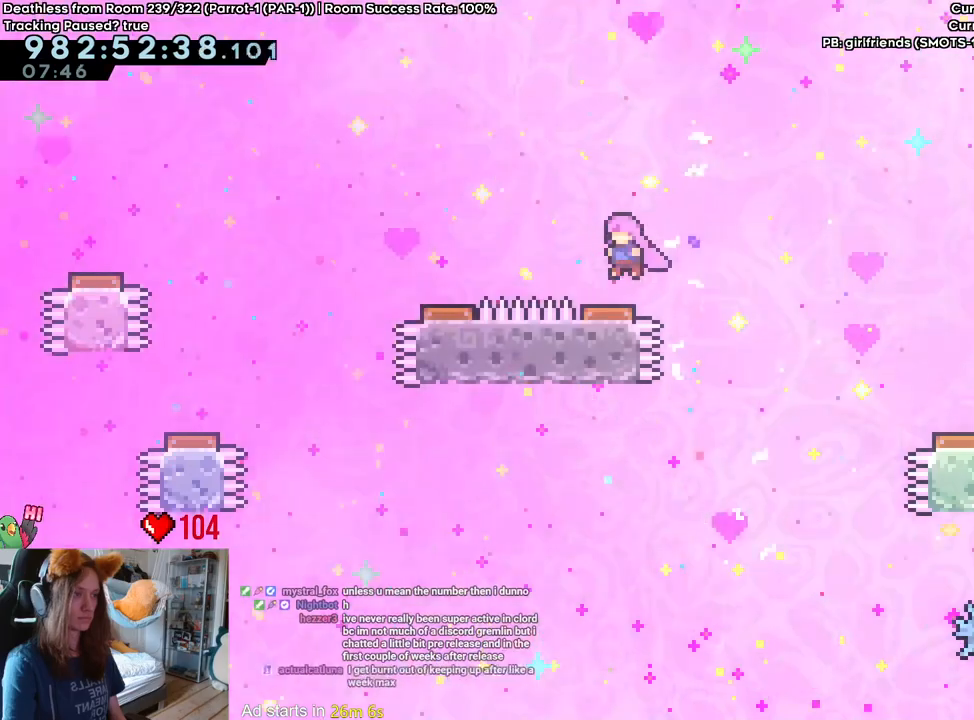
{"buttons": ["B"], "left_stick": "left", "right_stick": "center", "events": []}
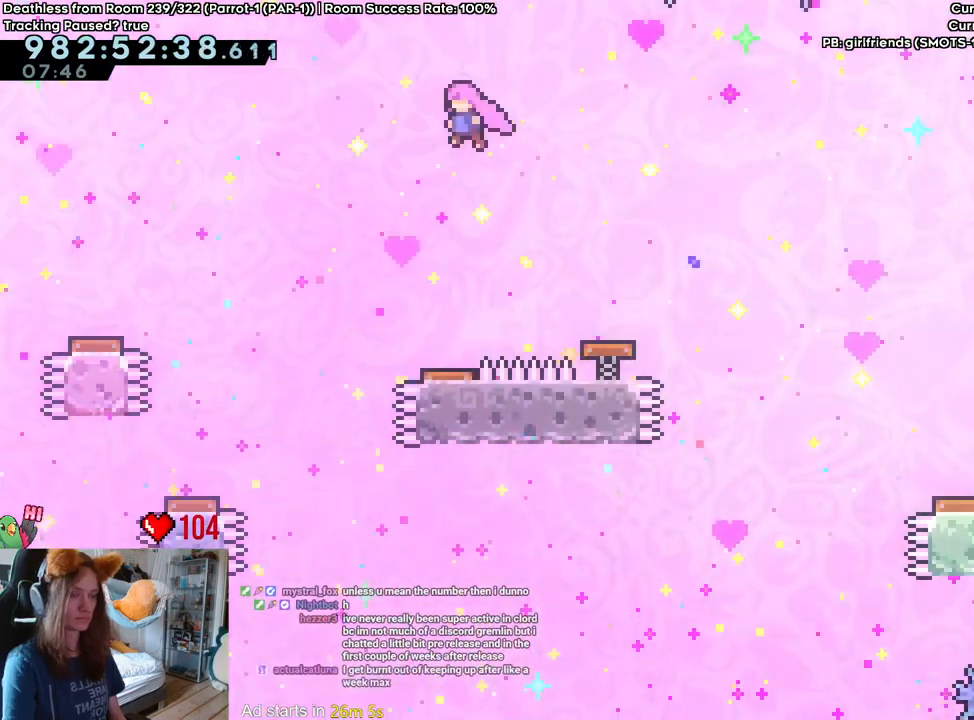
{"buttons": ["B"], "left_stick": "left", "right_stick": "center", "events": []}
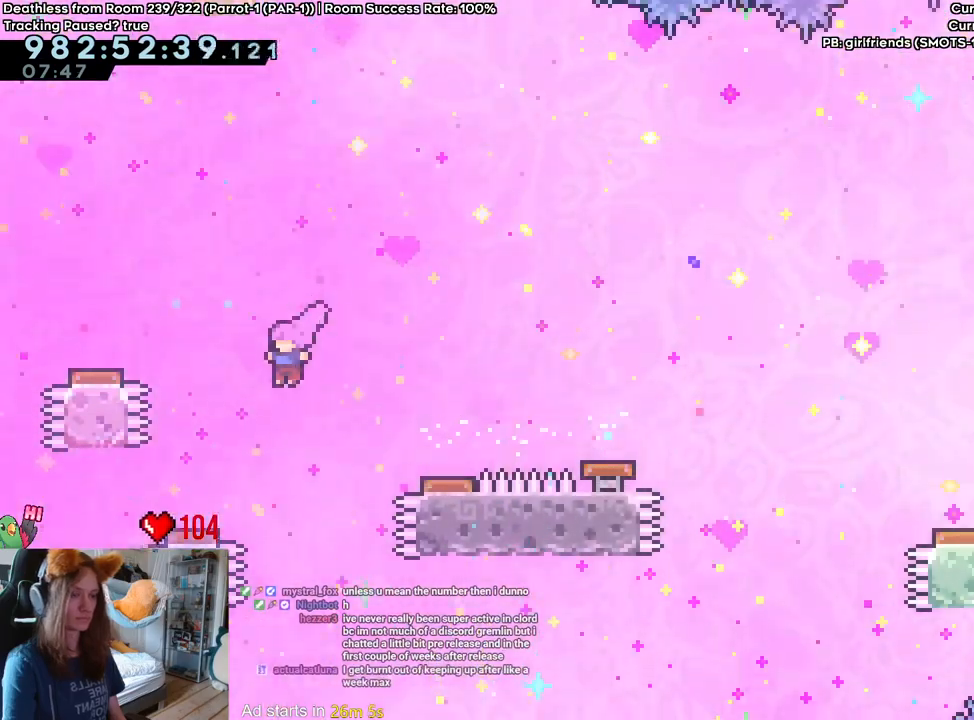
{"buttons": ["B"], "left_stick": "left", "right_stick": "center", "events": [[233, "left_stick", "center"], [317, "left_stick", "left"]]}
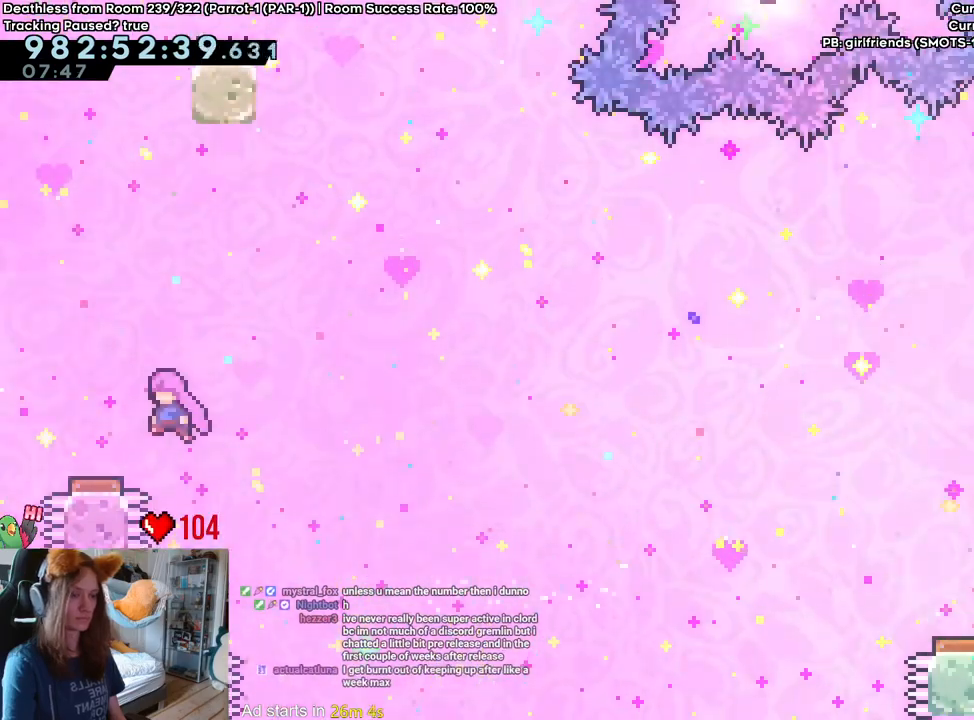
{"buttons": ["B"], "left_stick": "right", "right_stick": "center", "events": [[100, "left_stick", "center"], [317, "left_stick", "right"]]}
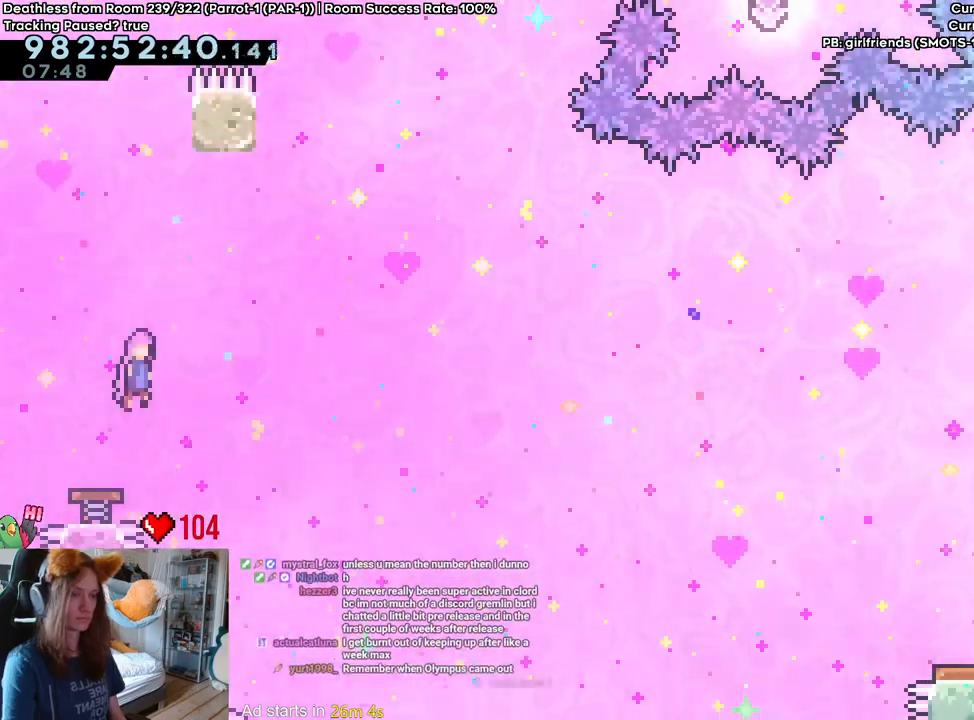
{"buttons": [], "left_stick": "center", "right_stick": "center", "events": [[183, "DPAD_LEFT", "down"], [233, "DPAD_LEFT", "up"], [300, "left_stick", "up"], [317, "Y", "down"], [467, "Y", "up"], [483, "B", "up"], [483, "left_stick", "center"]]}
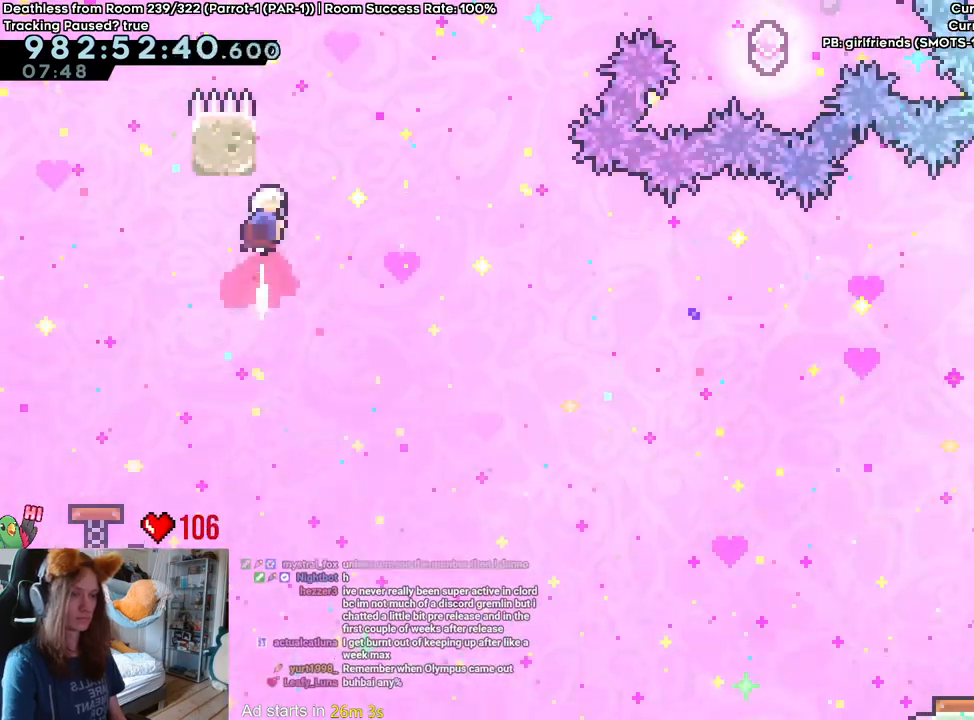
{"buttons": [], "left_stick": "right", "right_stick": "center", "events": [[117, "B", "down"], [283, "left_stick", "right"], [450, "B", "up"]]}
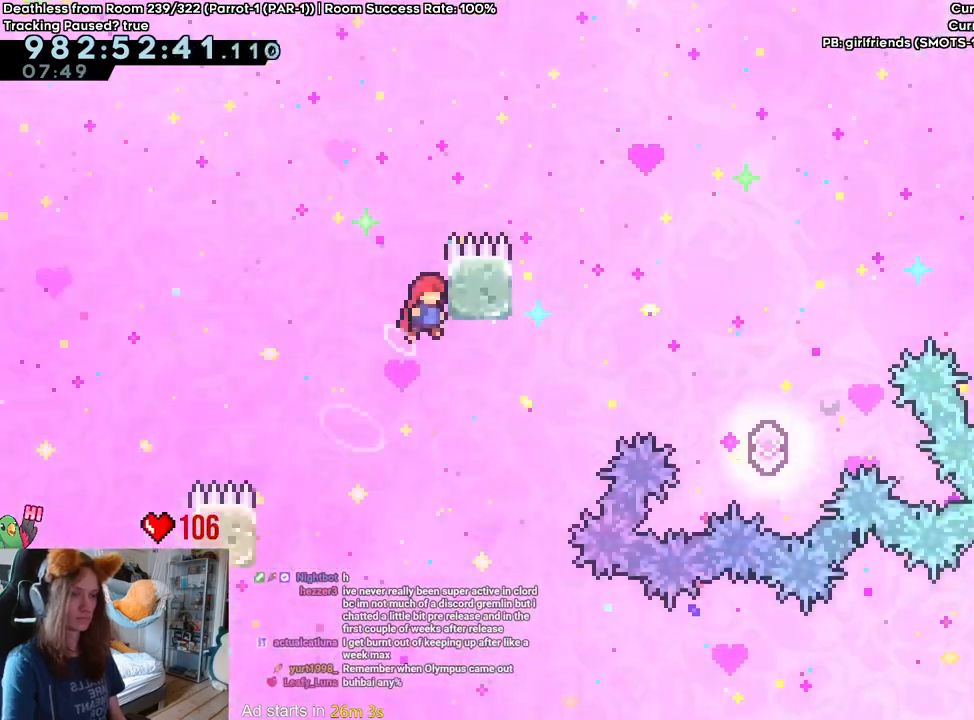
{"buttons": ["B", "Y"], "left_stick": "up-right", "right_stick": "center", "events": [[17, "B", "down"], [67, "left_stick", "center"], [133, "B", "up"], [200, "B", "down"], [300, "left_stick", "up-right"], [450, "Y", "down"]]}
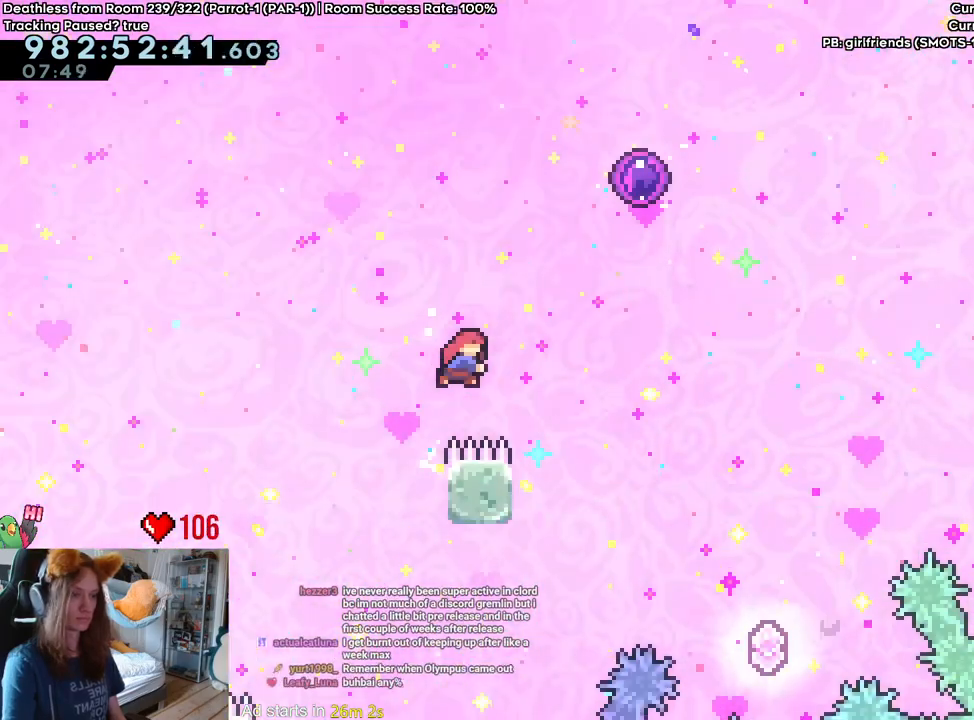
{"buttons": ["B"], "left_stick": "center", "right_stick": "center", "events": [[117, "Y", "up"], [217, "left_stick", "right"], [400, "left_stick", "center"]]}
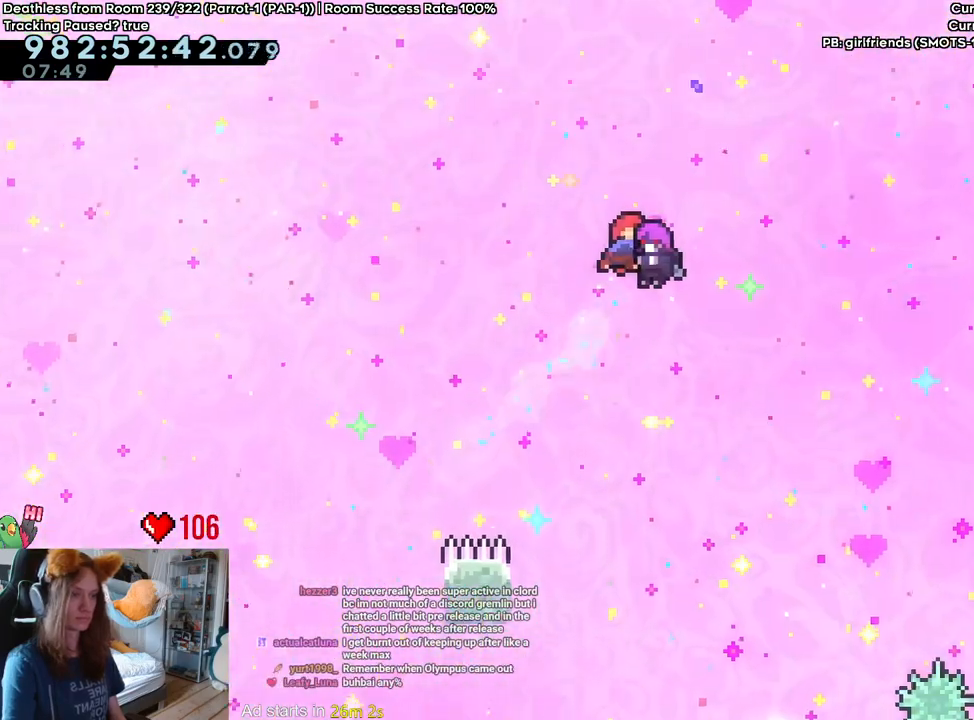
{"buttons": ["B"], "left_stick": "center", "right_stick": "center", "events": []}
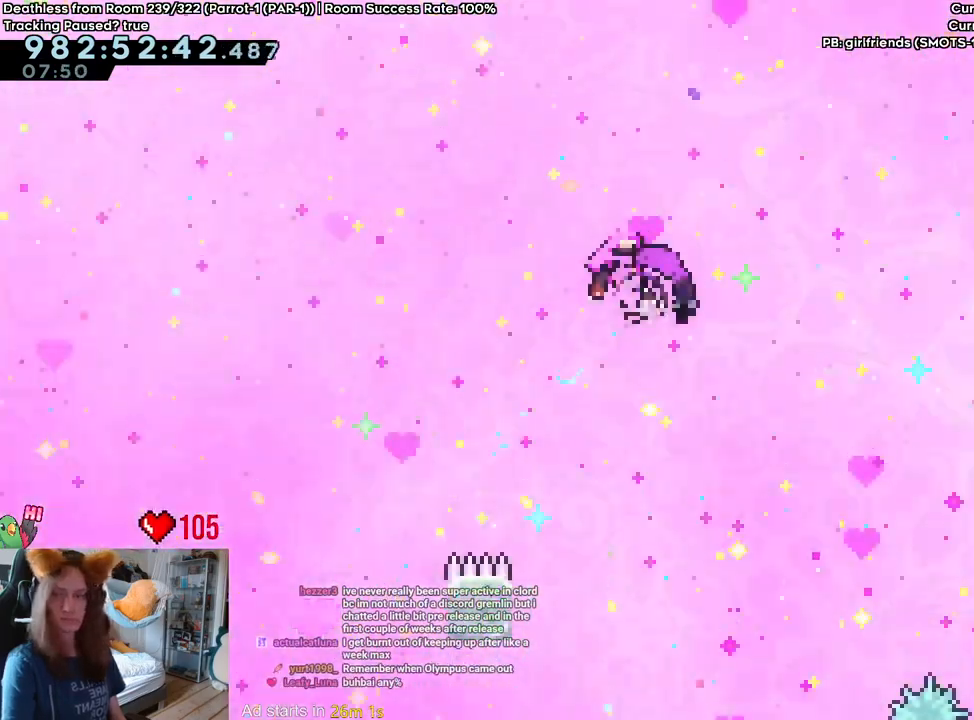
{"buttons": [], "left_stick": "center", "right_stick": "center", "events": [[267, "B", "up"]]}
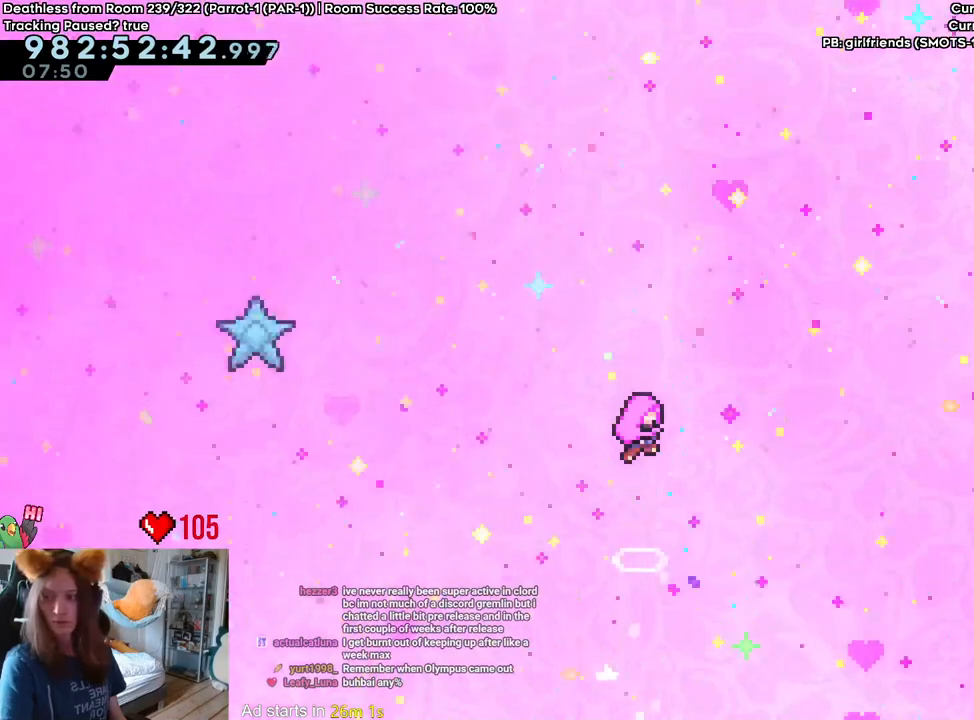
{"buttons": [], "left_stick": "center", "right_stick": "center", "events": []}
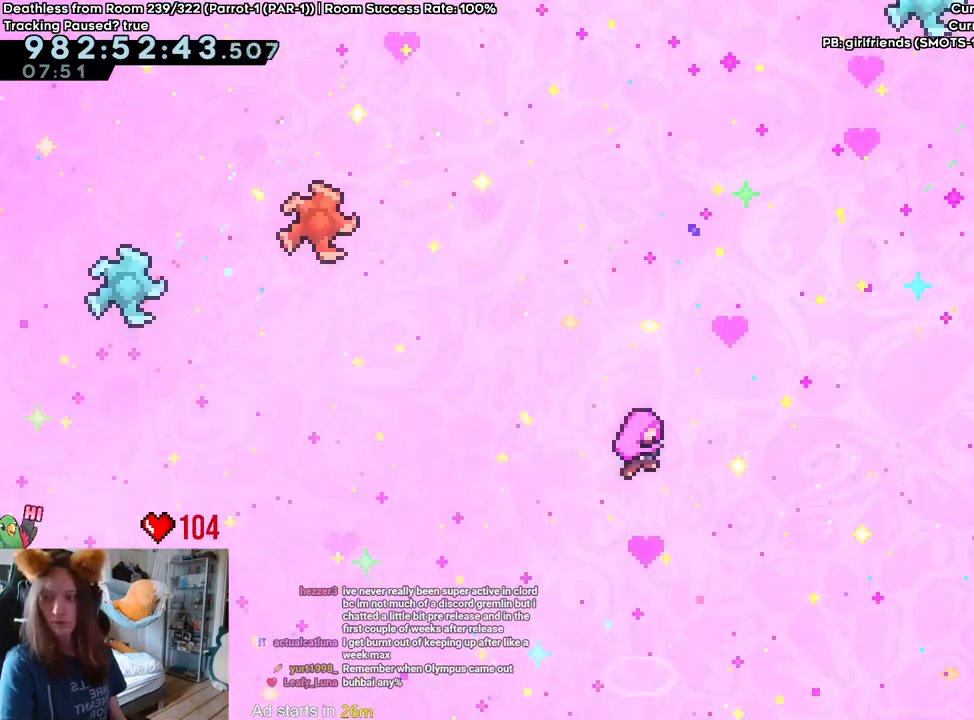
{"buttons": [], "left_stick": "center", "right_stick": "center", "events": []}
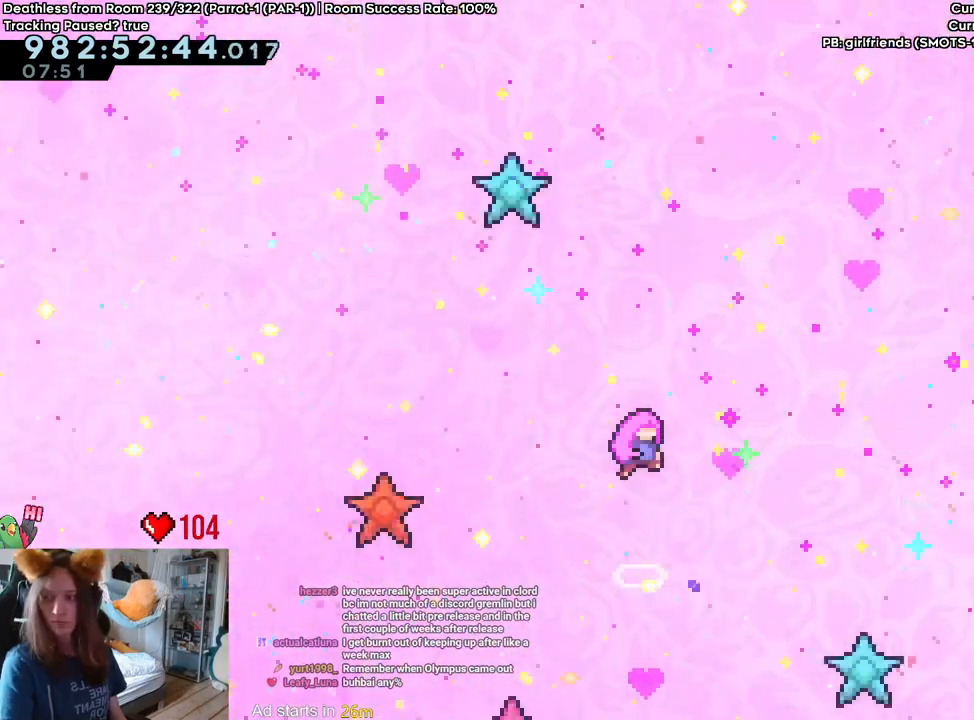
{"buttons": [], "left_stick": "center", "right_stick": "center", "events": []}
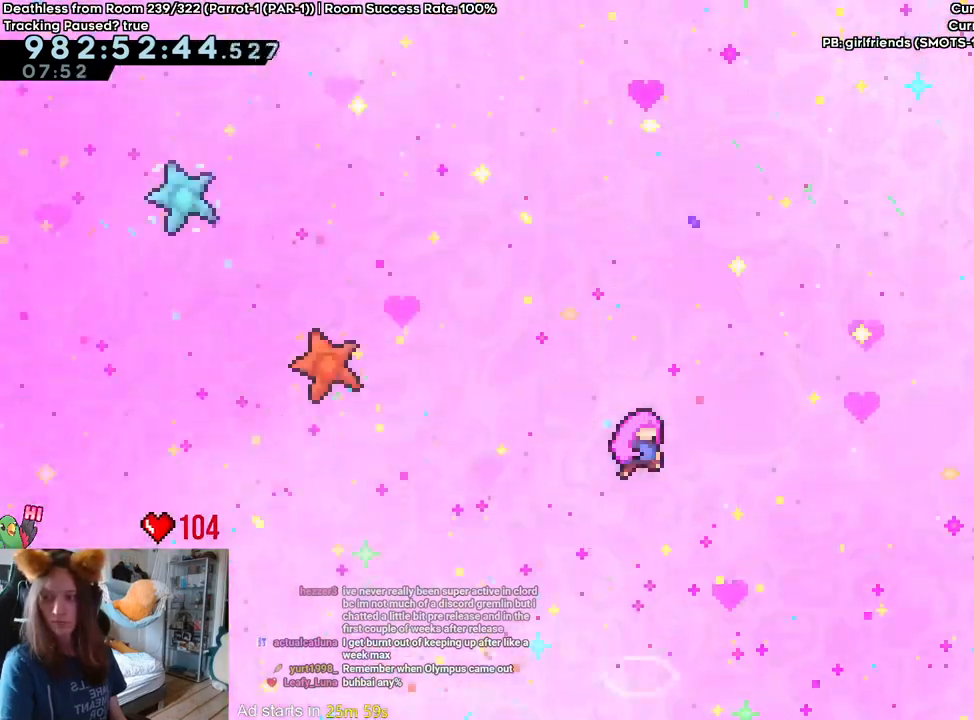
{"buttons": [], "left_stick": "center", "right_stick": "center", "events": []}
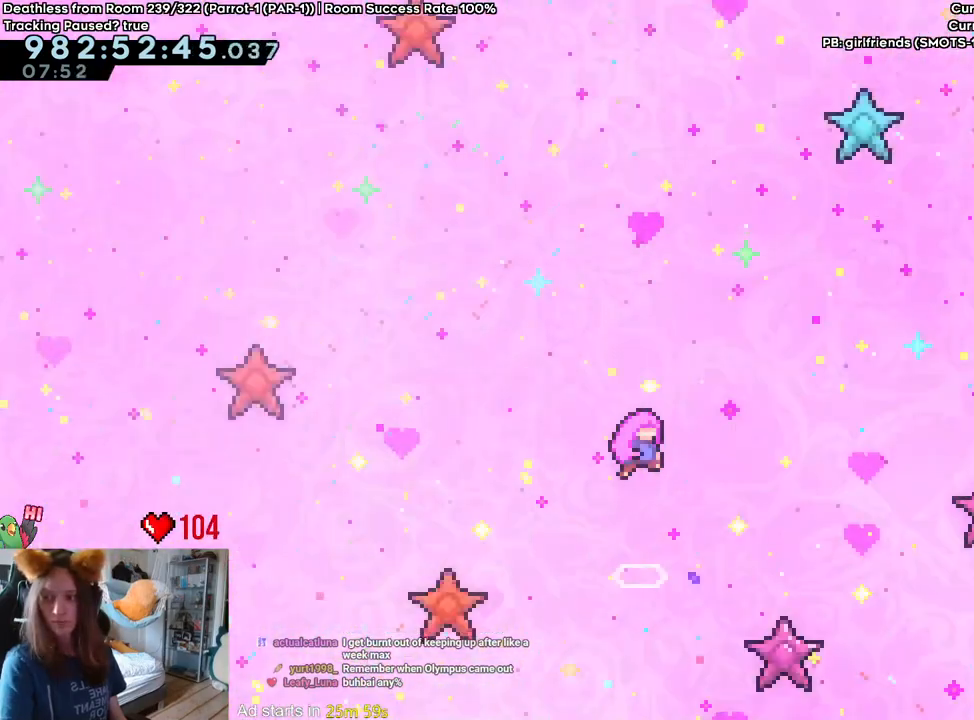
{"buttons": [], "left_stick": "center", "right_stick": "center", "events": []}
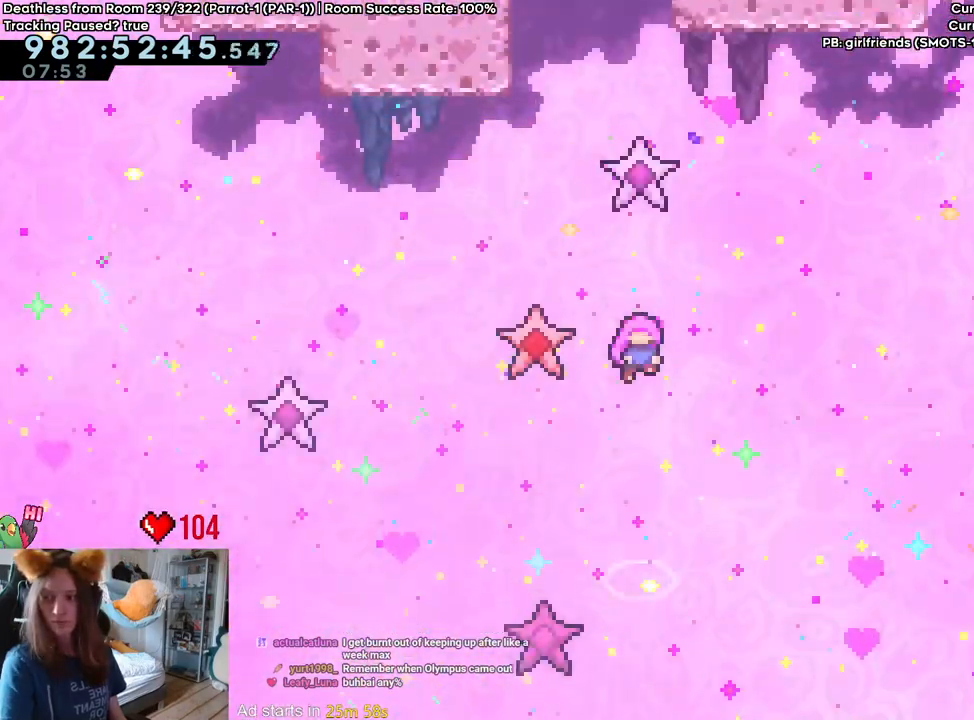
{"buttons": ["DPAD_LEFT"], "left_stick": "center", "right_stick": "center", "events": [[467, "DPAD_LEFT", "down"]]}